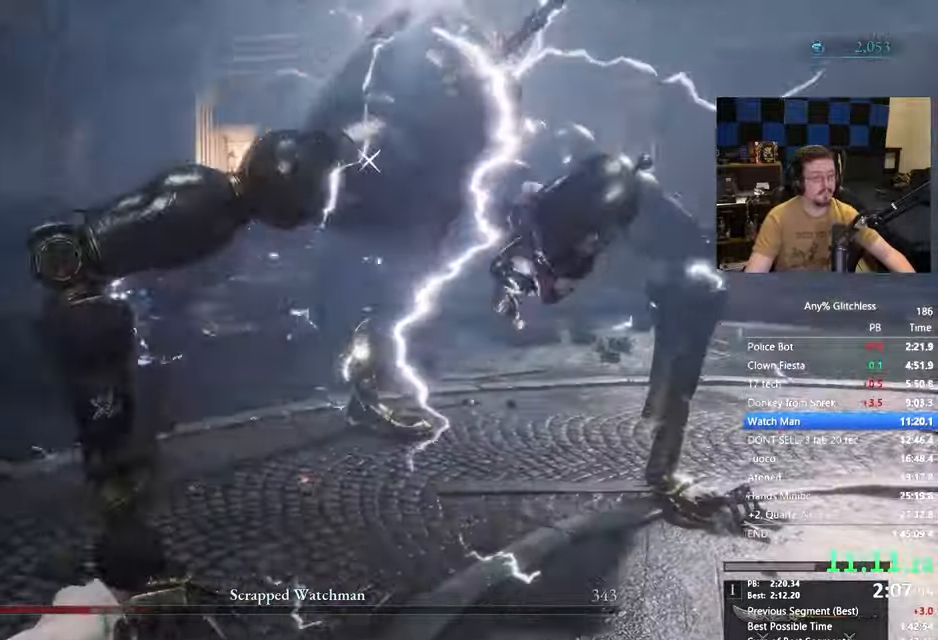
Gameplay with keyboard and mouse; each line is a JSON object with the keys held at the frame after it. "events" lists presses ("down") and releases ("up") of "1", "3", "4", "5", "a", "alt", "c", "caps_lock", "ctrl", "d", "e", "f", "g", "r", "s", "shift", "space", "t", "tab", "v", "w" and "x" between this image and that frame as [ms after this image, input, new state], when the widget could be followed in between. No other keys are recorded. Mouse buttons are not recorded. Not read: mouse_move.
{"keys": ["w"], "events": [[67, "space", "up"], [267, "s", "up"], [450, "w", "down"]]}
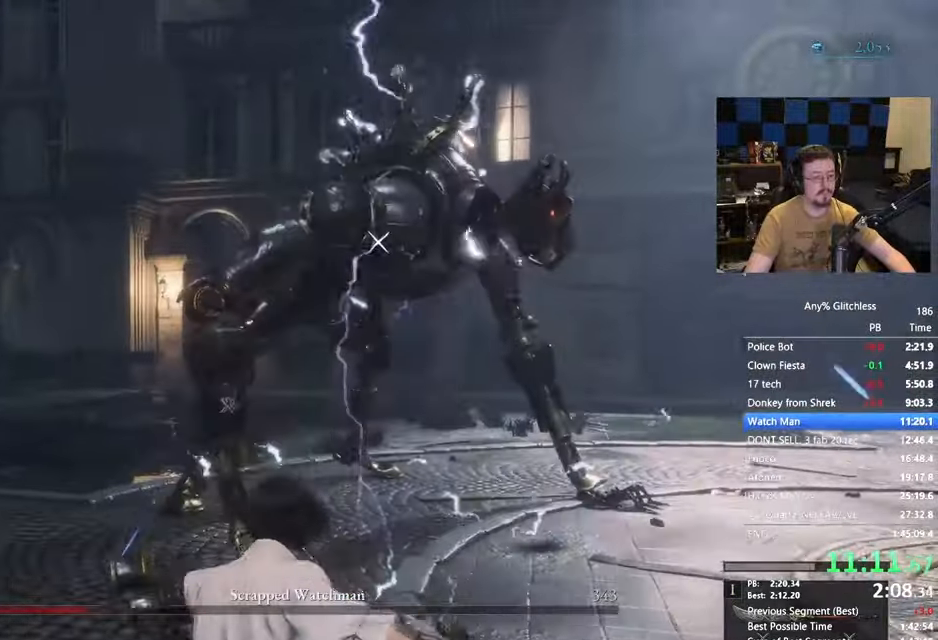
{"keys": ["space", "w"], "events": [[133, "space", "down"]]}
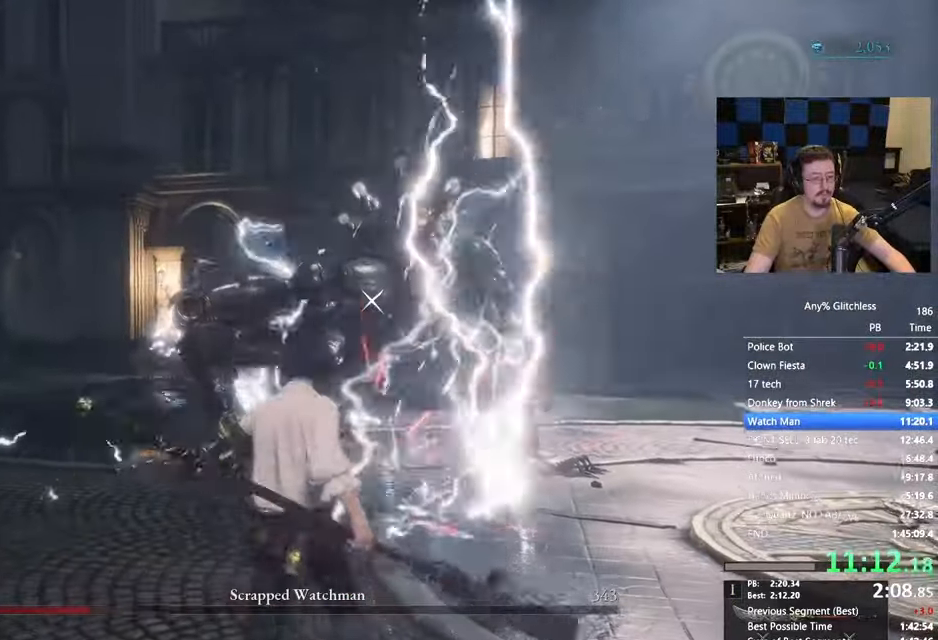
{"keys": ["w"]}
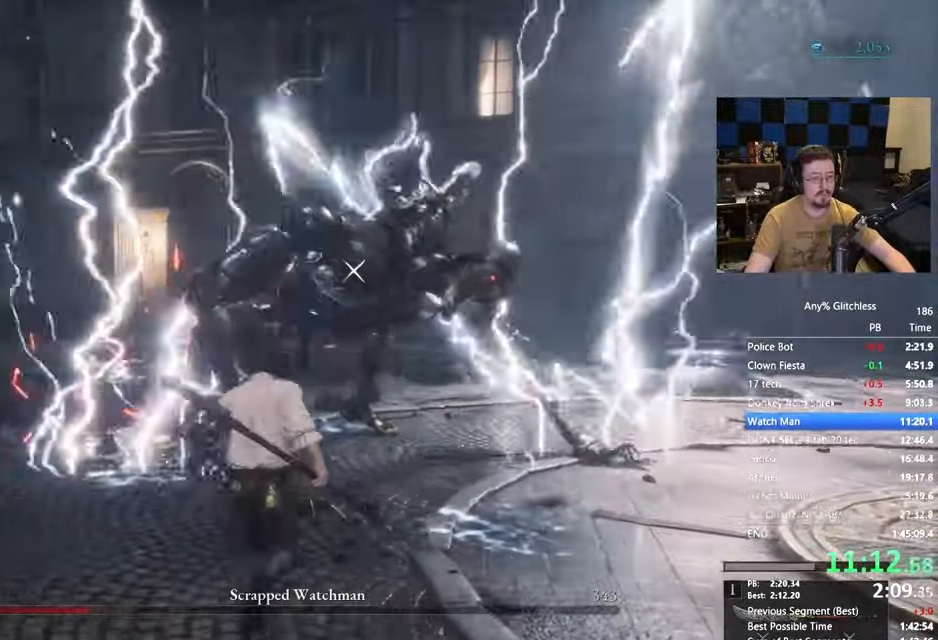
{"keys": ["w"], "events": []}
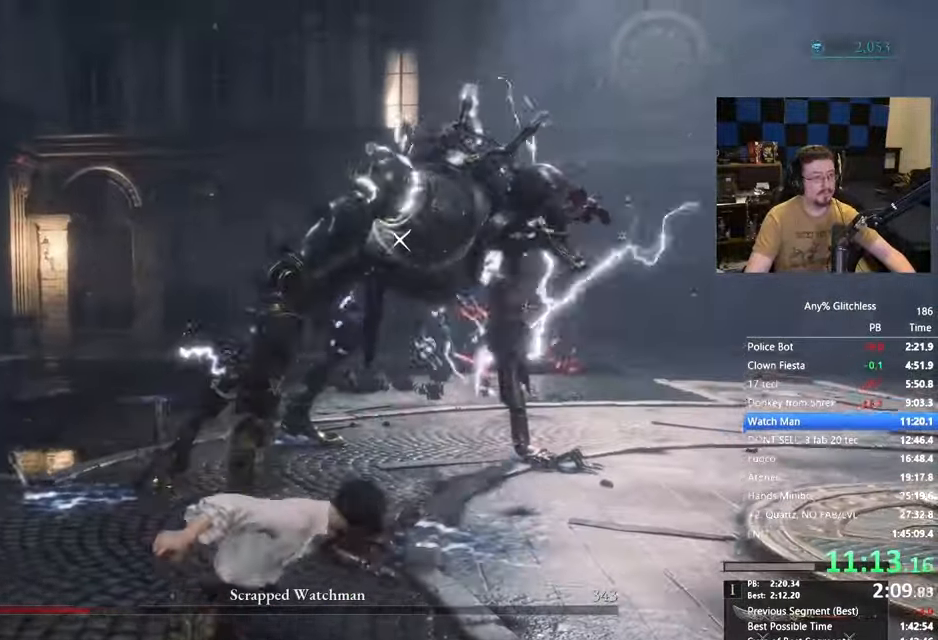
{"keys": ["w"], "events": []}
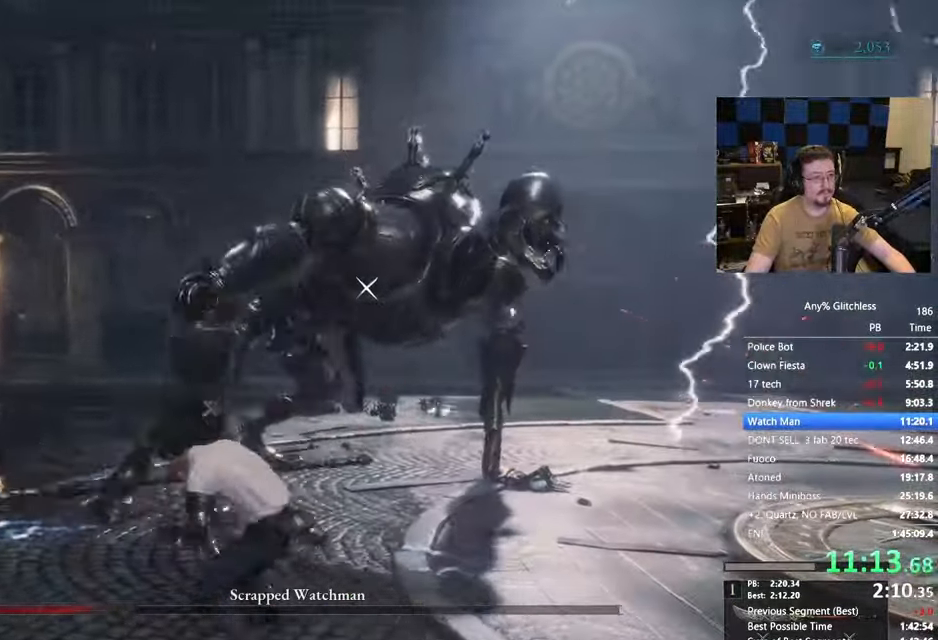
{"keys": ["w"], "events": []}
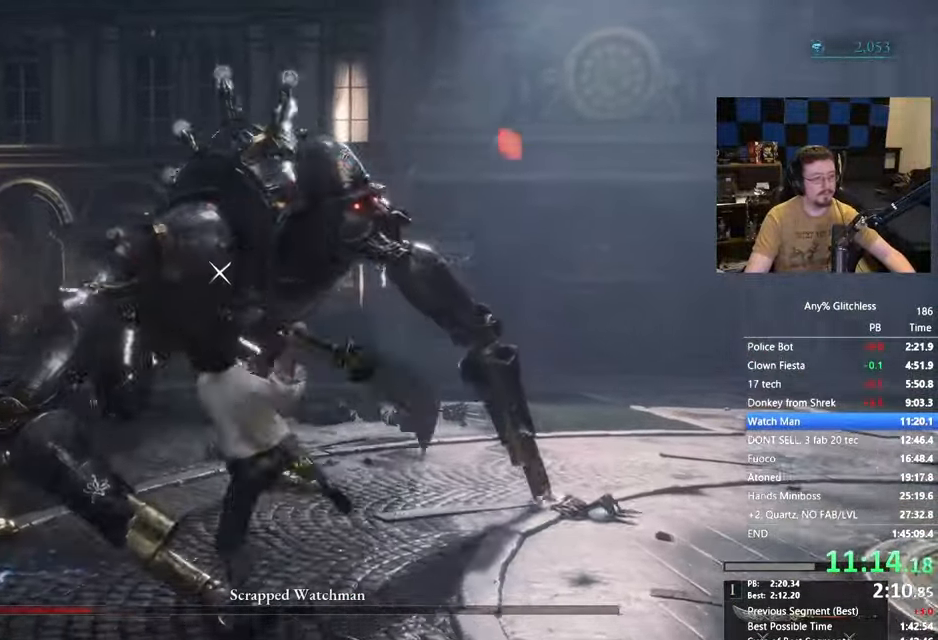
{"keys": [], "events": [[400, "w", "up"]]}
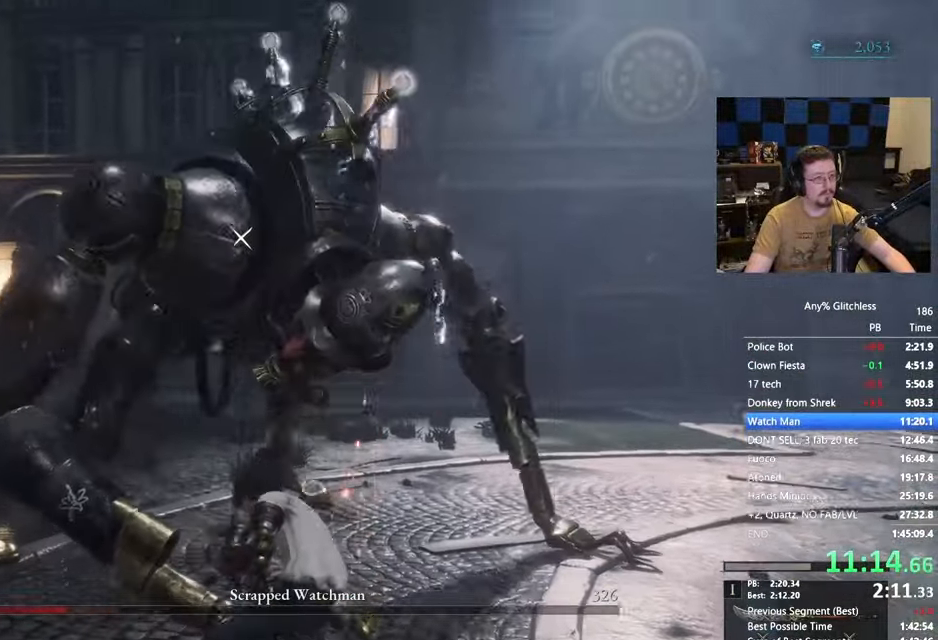
{"keys": [], "events": []}
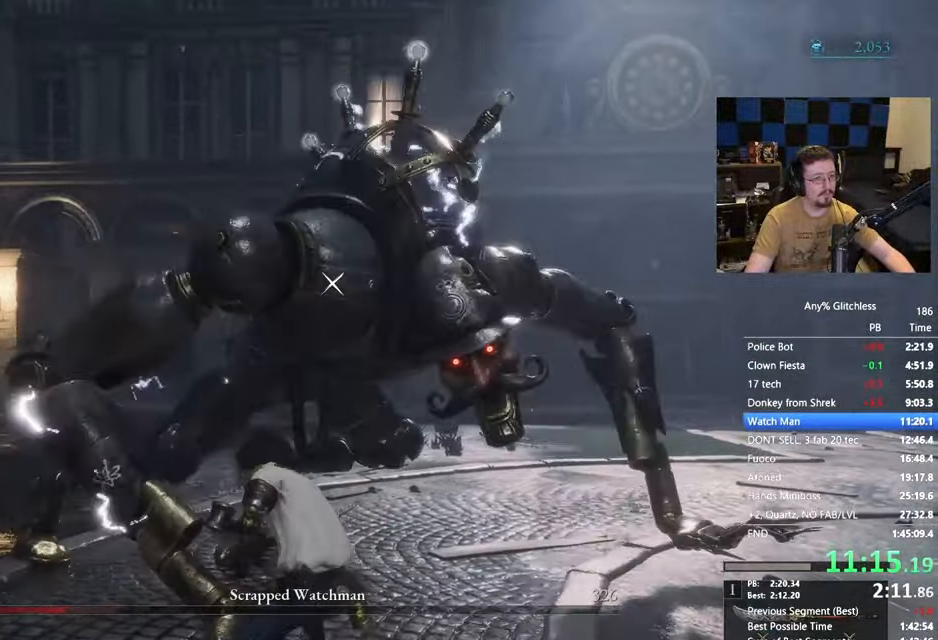
{"keys": ["s"], "events": [[150, "s", "down"]]}
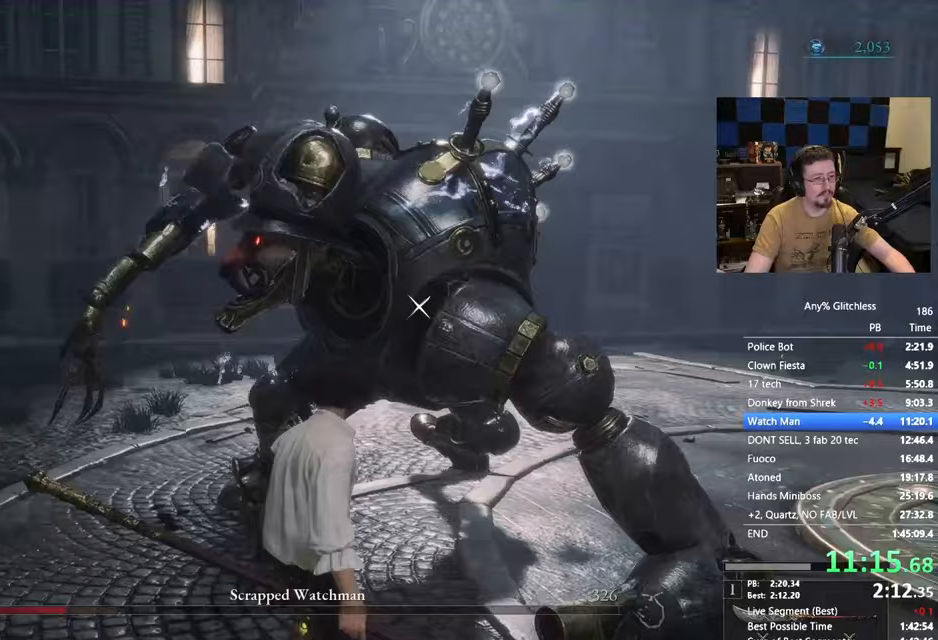
{"keys": [], "events": [[17, "s", "up"], [150, "d", "down"], [250, "d", "up"]]}
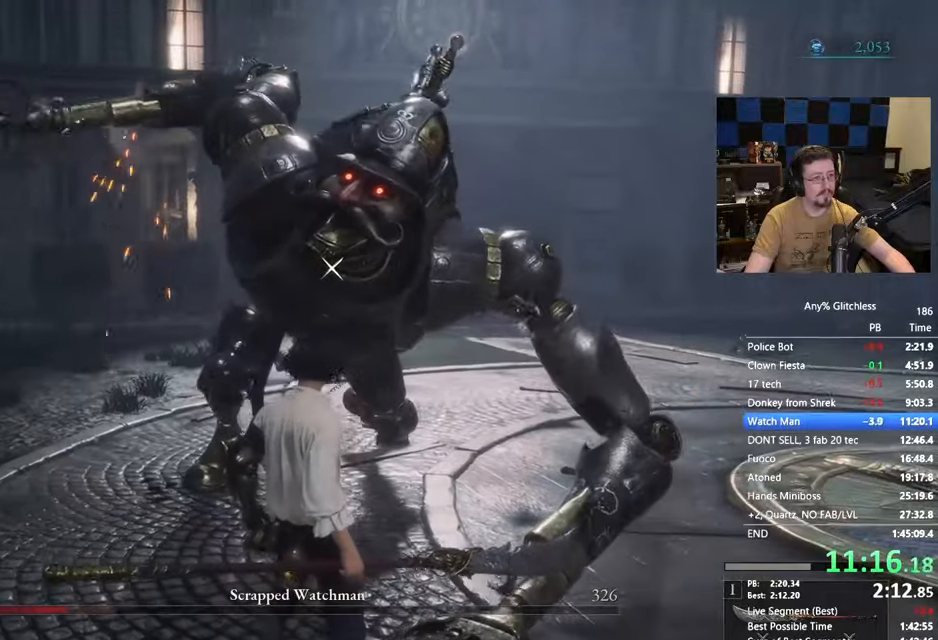
{"keys": ["space", "w"], "events": [[317, "w", "down"], [417, "space", "down"]]}
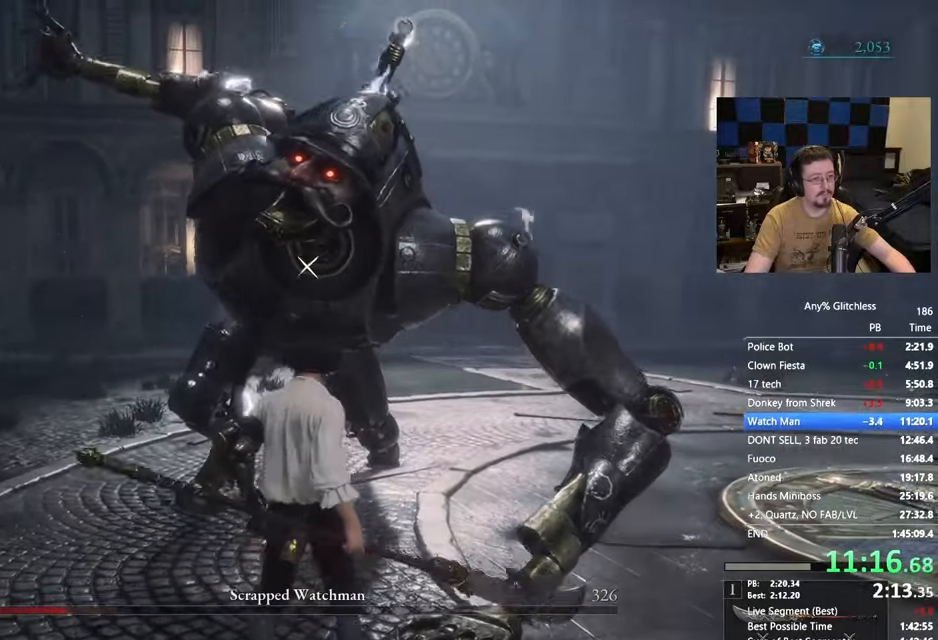
{"keys": [], "events": [[67, "space", "up"], [333, "w", "up"]]}
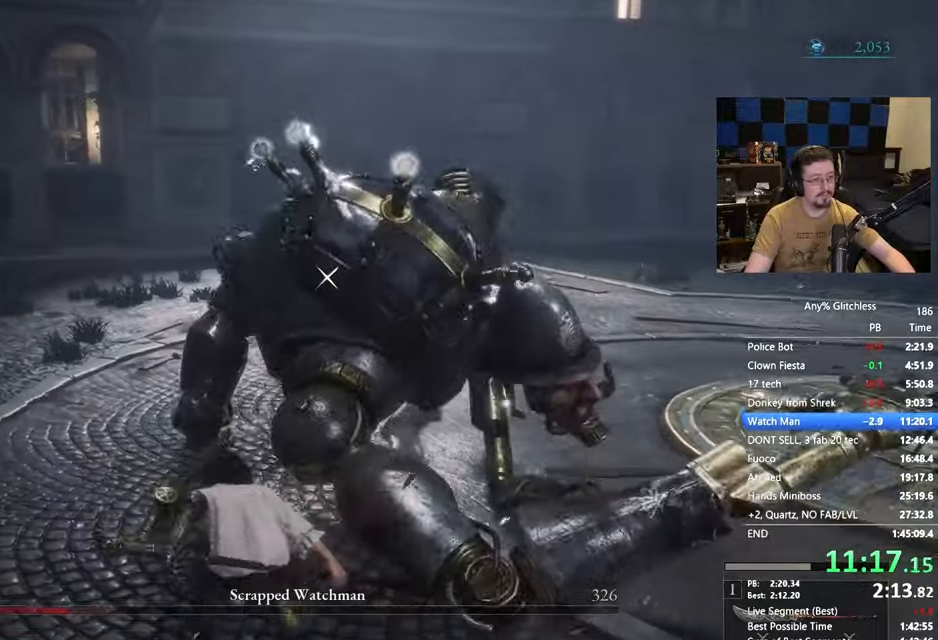
{"keys": [], "events": []}
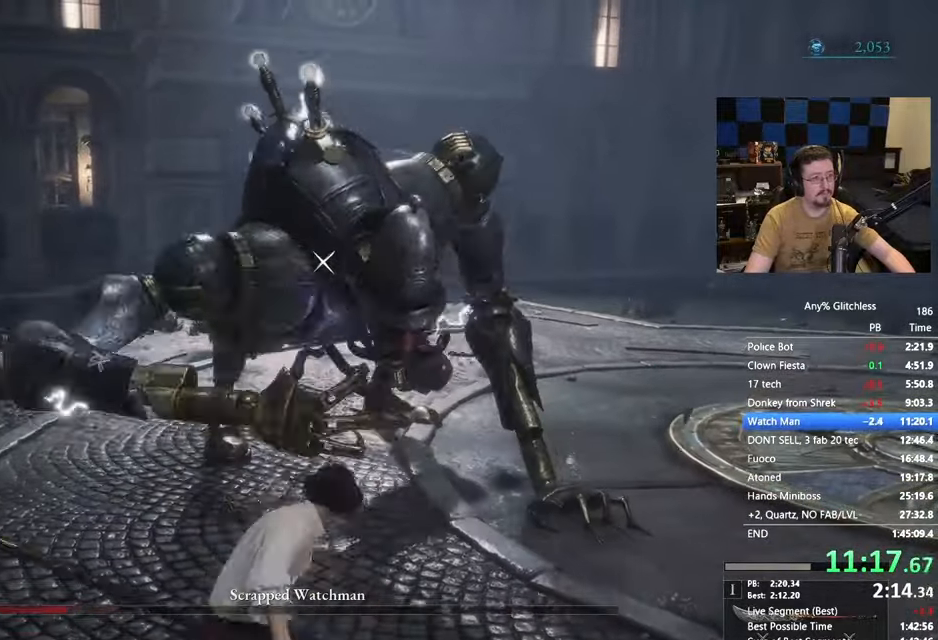
{"keys": [], "events": []}